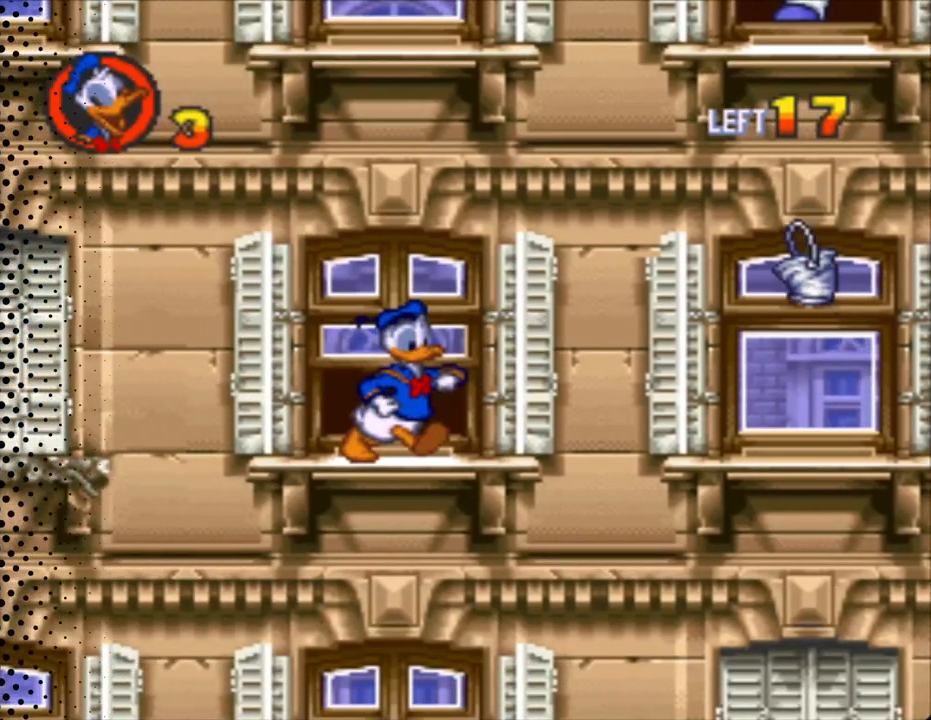
Gameplay with a controller (Nintendo layout); each line is a JSON object with the inputs held at the frame after it. "events" lists button and stick changes between this image and that frame as [ms after this image, input, new state], when the widget could be followed in between. Not read: L3 R3.
{"buttons": ["Y", "DPAD_RIGHT"], "events": [[133, "DPAD_RIGHT", "up"], [200, "DPAD_RIGHT", "down"], [300, "B", "down"], [467, "B", "up"]]}
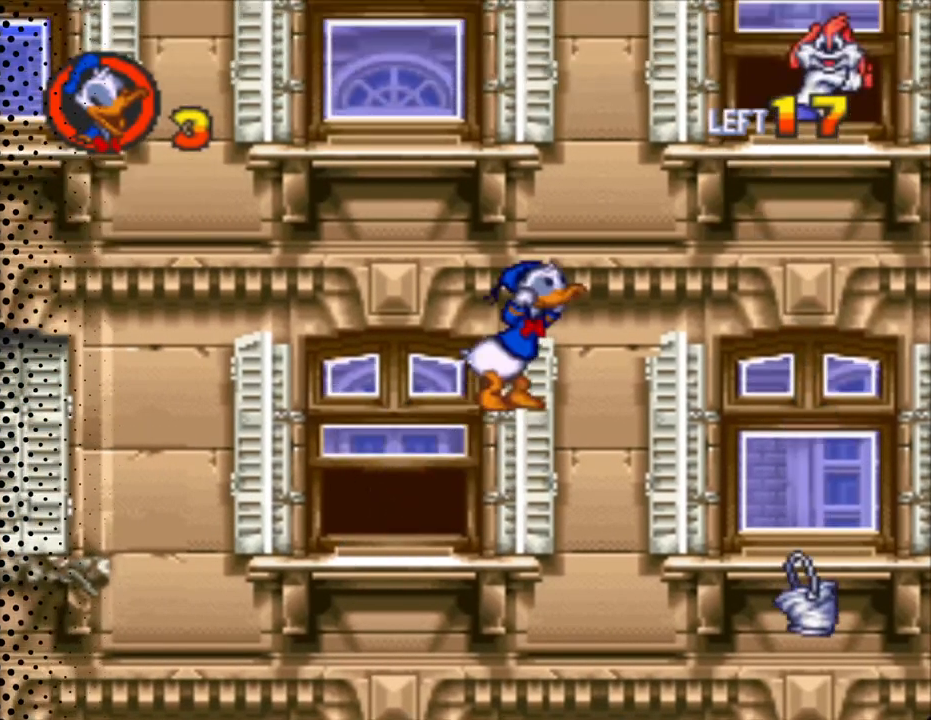
{"buttons": ["Y", "DPAD_RIGHT"], "events": []}
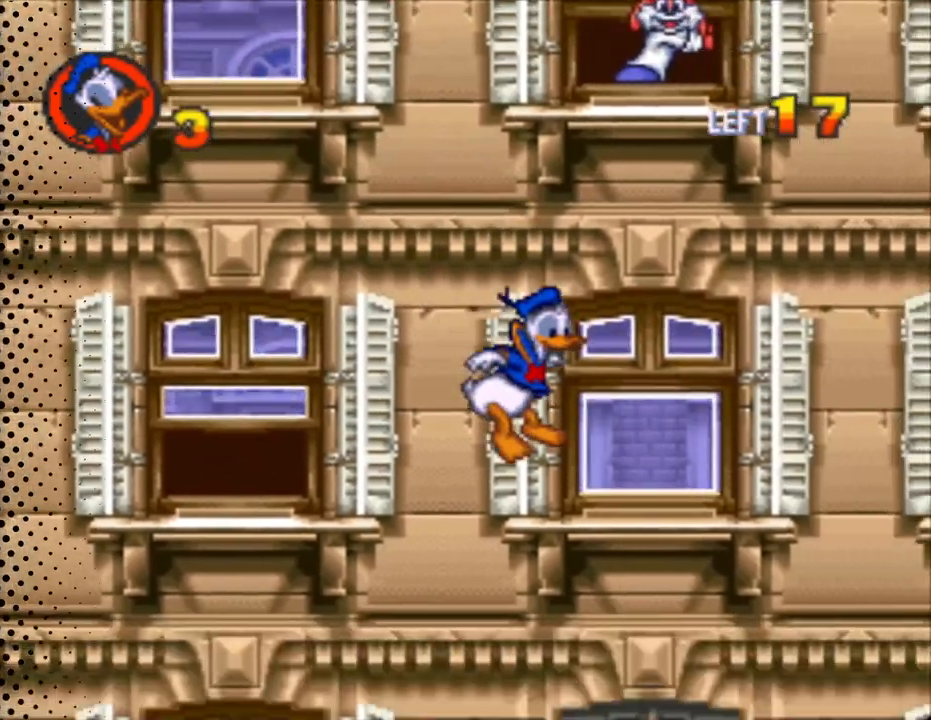
{"buttons": ["B", "Y", "DPAD_RIGHT"], "events": [[367, "B", "down"]]}
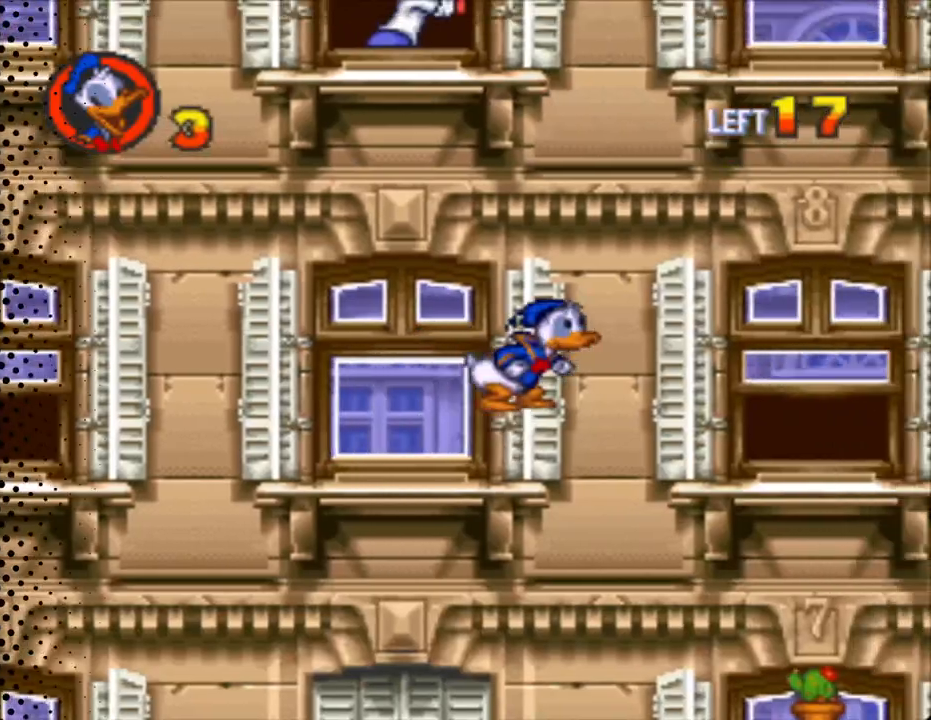
{"buttons": ["Y", "DPAD_UP", "DPAD_LEFT"], "events": [[33, "B", "up"], [367, "DPAD_RIGHT", "up"], [367, "DPAD_UP", "down"], [467, "DPAD_LEFT", "down"]]}
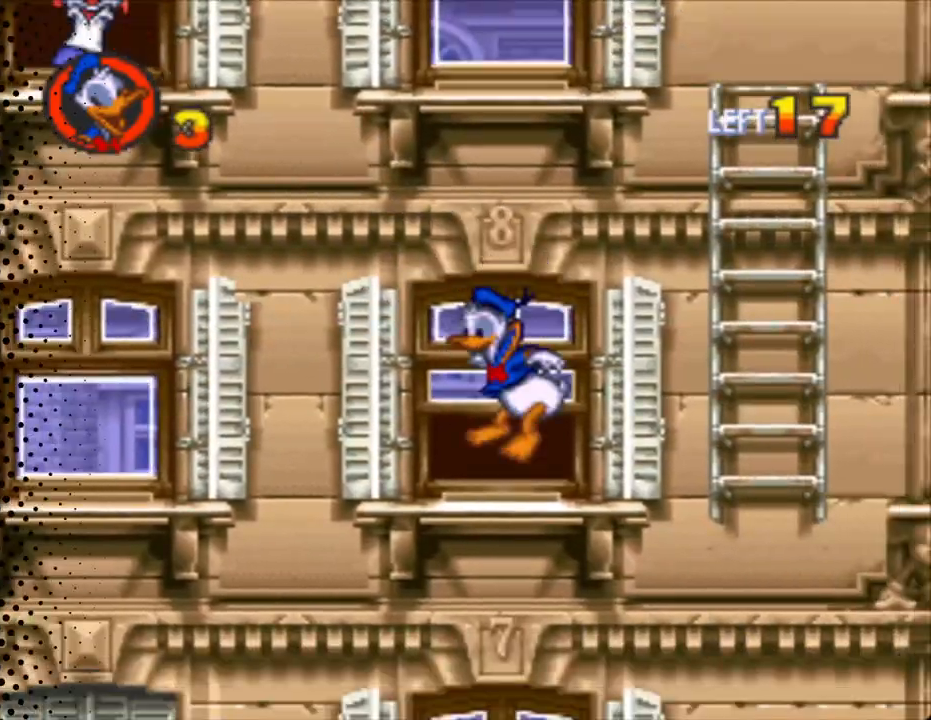
{"buttons": ["Y"], "events": [[267, "DPAD_LEFT", "up"], [267, "DPAD_UP", "up"]]}
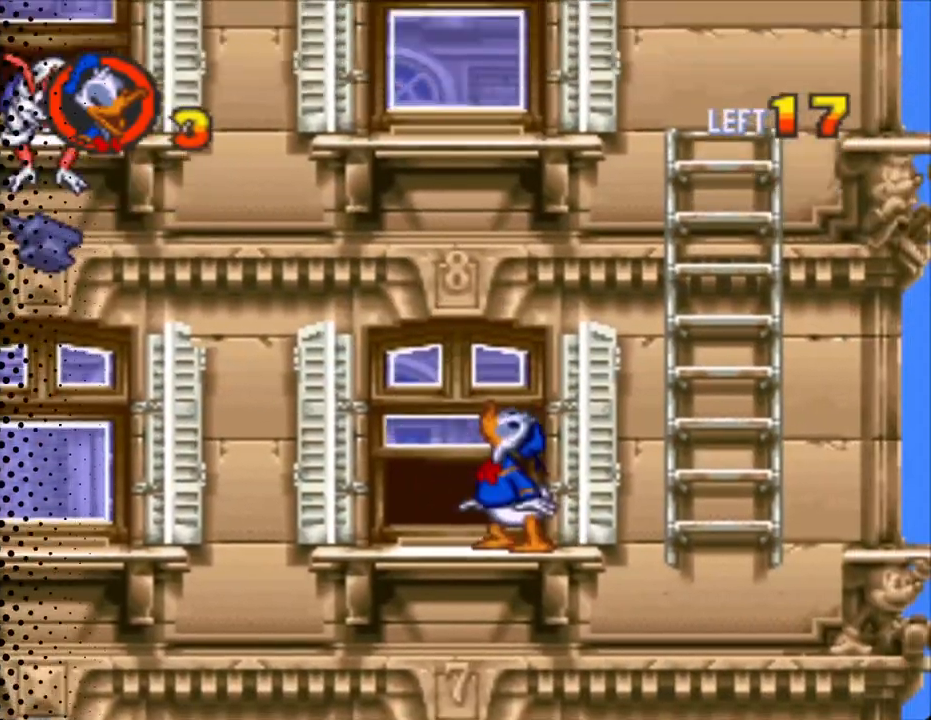
{"buttons": ["Y"], "events": []}
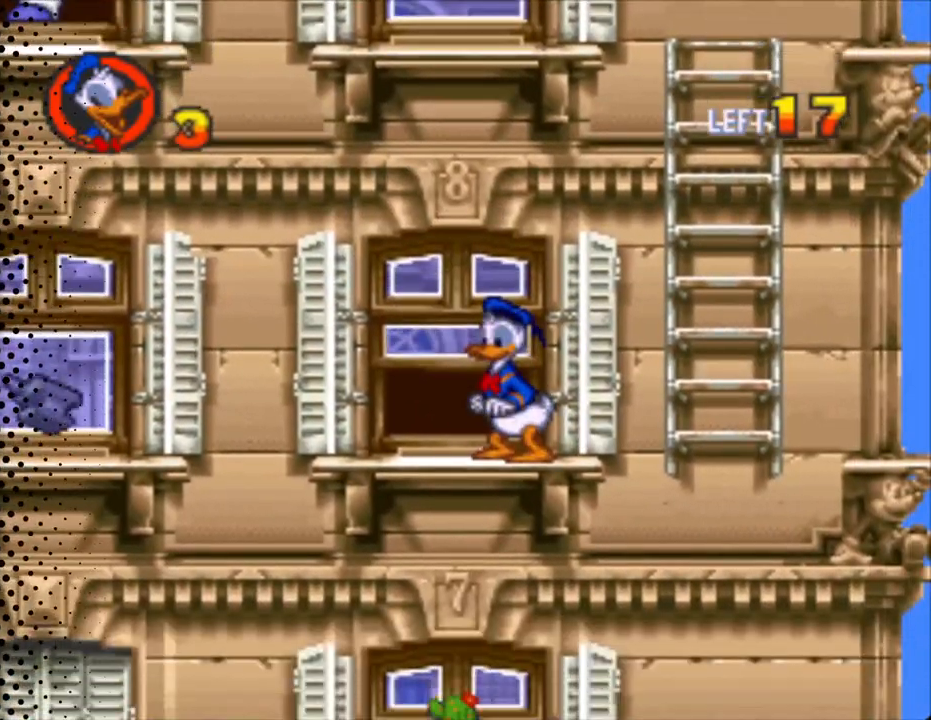
{"buttons": ["Y", "DPAD_LEFT"], "events": [[33, "Y", "up"], [267, "DPAD_LEFT", "down"], [433, "Y", "down"]]}
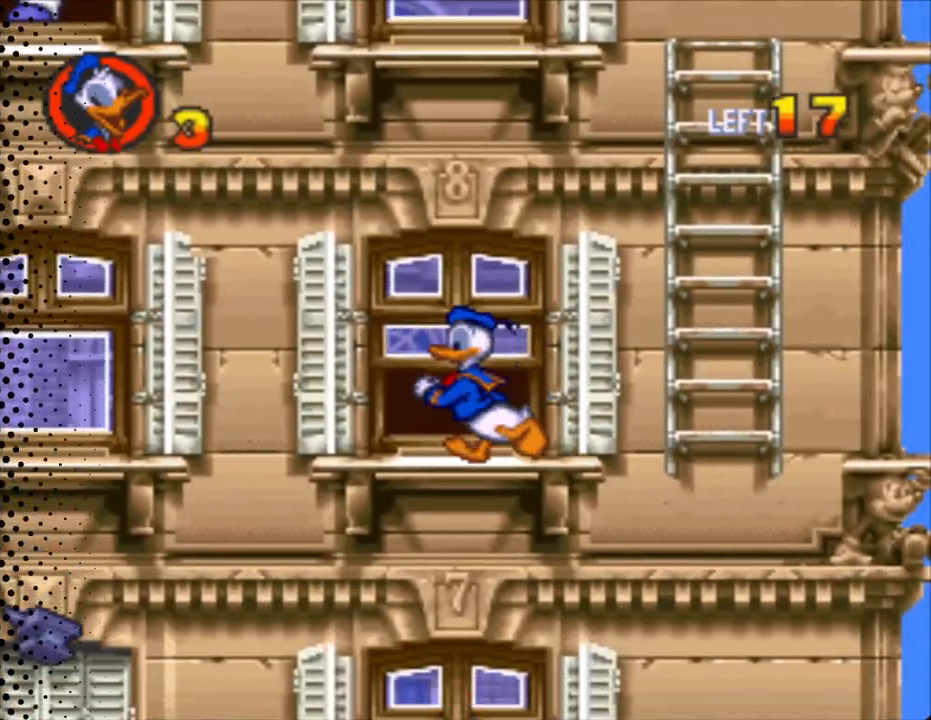
{"buttons": ["Y", "DPAD_UP"], "events": [[333, "DPAD_UP", "down"], [433, "DPAD_UP", "up"], [467, "DPAD_UP", "down"], [500, "DPAD_LEFT", "up"]]}
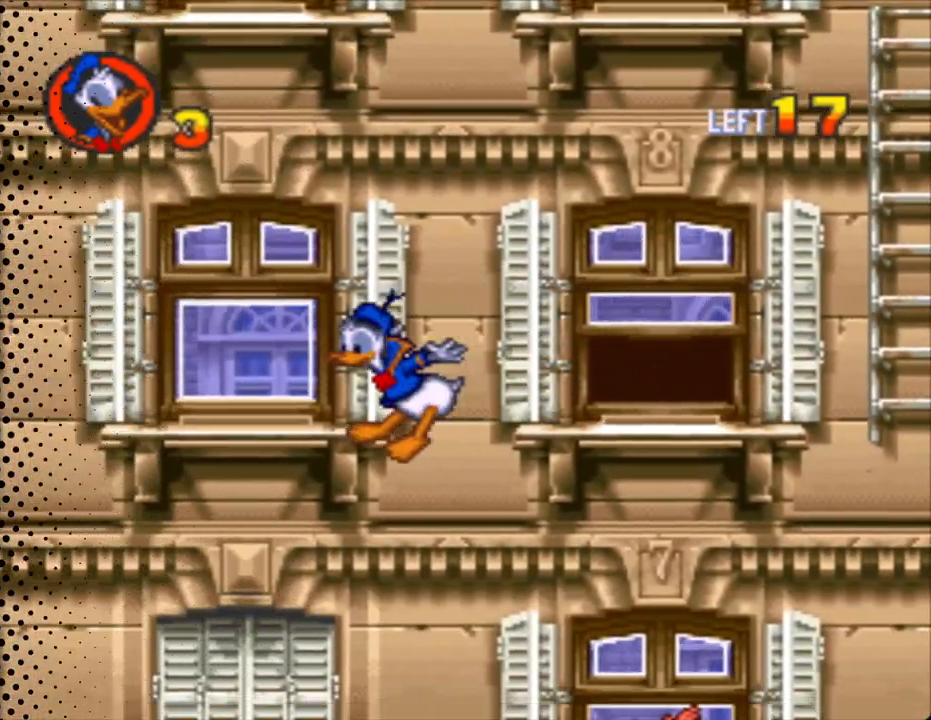
{"buttons": ["Y", "DPAD_UP", "DPAD_RIGHT"], "events": [[33, "DPAD_RIGHT", "down"], [33, "DPAD_UP", "up"], [167, "DPAD_LEFT", "down"], [167, "DPAD_RIGHT", "up"], [167, "DPAD_UP", "down"], [333, "DPAD_LEFT", "up"], [400, "DPAD_RIGHT", "down"], [400, "DPAD_UP", "up"], [500, "DPAD_UP", "down"]]}
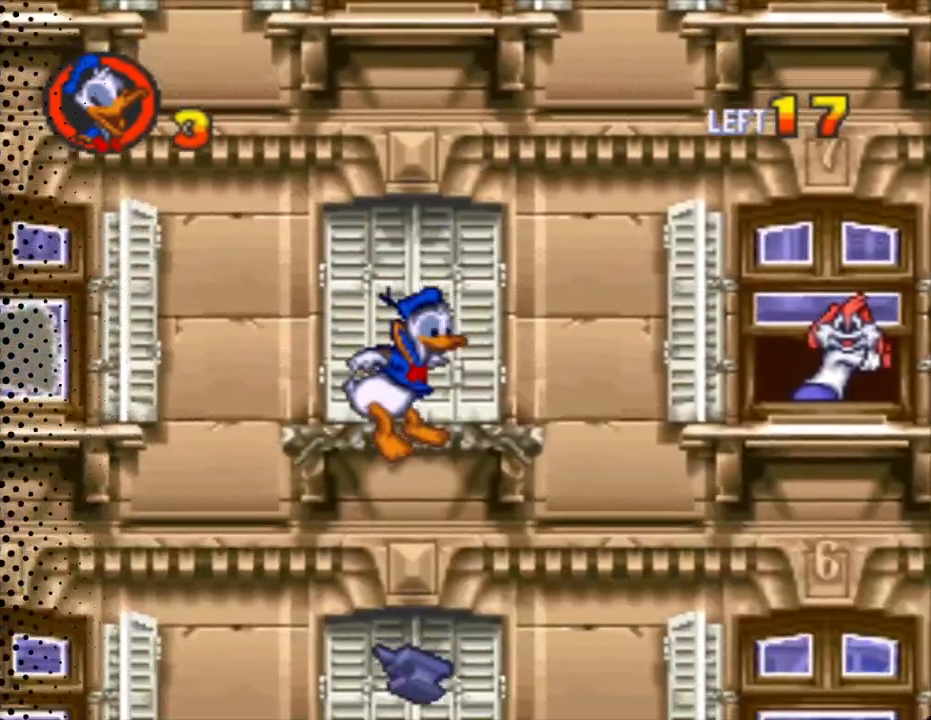
{"buttons": ["Y", "DPAD_UP", "DPAD_LEFT"], "events": [[33, "DPAD_RIGHT", "up"], [67, "DPAD_LEFT", "down"], [233, "DPAD_LEFT", "up"], [267, "DPAD_RIGHT", "down"], [267, "DPAD_UP", "up"], [433, "DPAD_UP", "down"], [467, "DPAD_LEFT", "down"], [467, "DPAD_RIGHT", "up"]]}
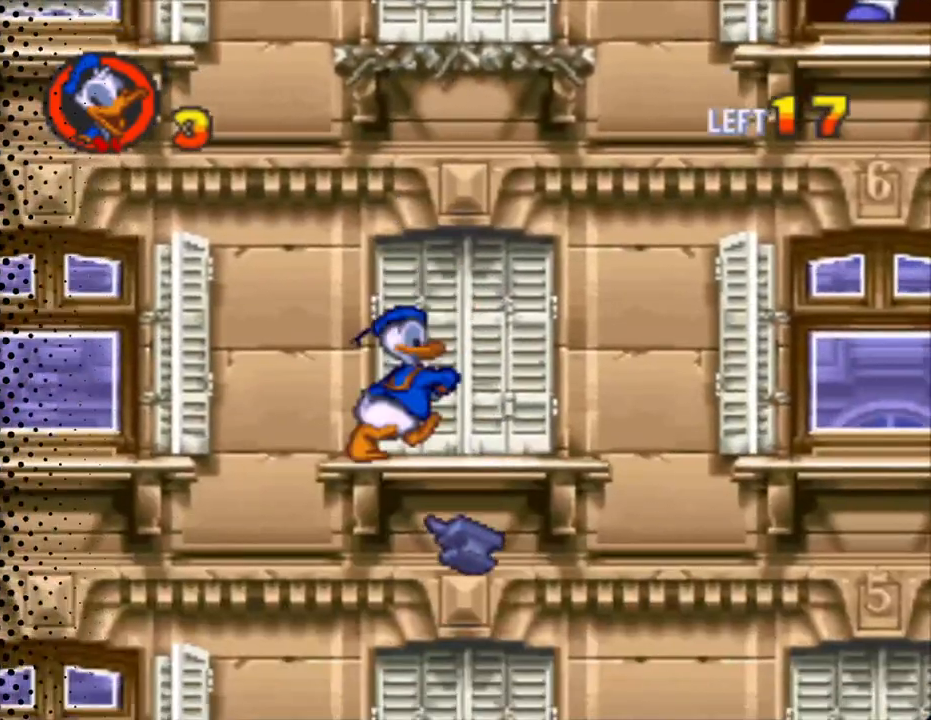
{"buttons": ["B", "Y", "DPAD_UP", "DPAD_LEFT"], "events": [[133, "DPAD_LEFT", "up"], [133, "DPAD_UP", "up"], [333, "DPAD_LEFT", "down"], [367, "DPAD_UP", "down"], [400, "B", "down"]]}
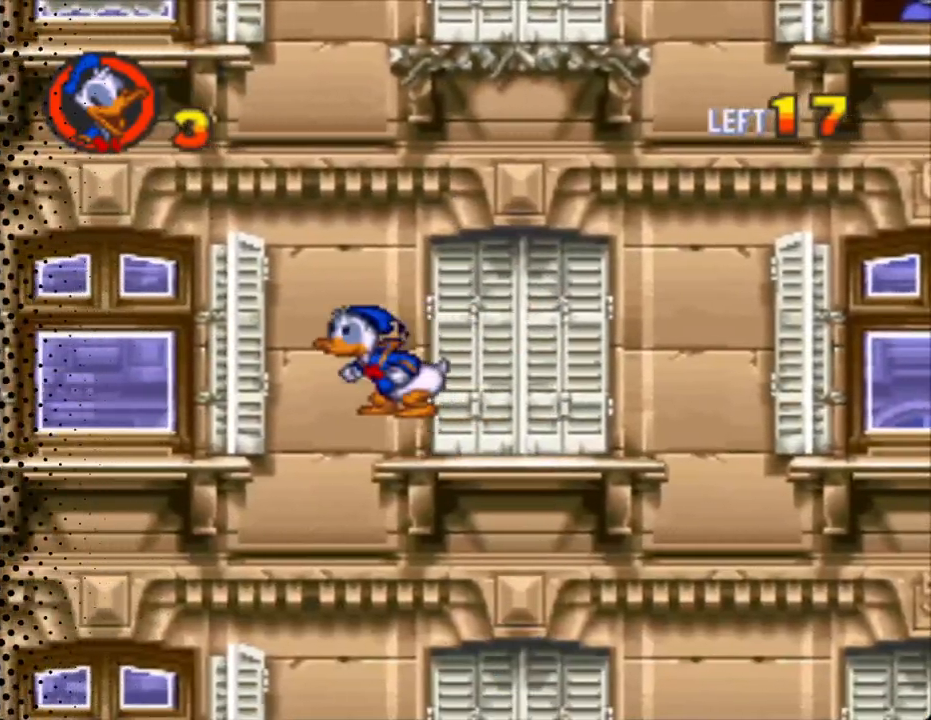
{"buttons": ["Y", "DPAD_UP"], "events": [[333, "B", "up"], [500, "DPAD_LEFT", "up"]]}
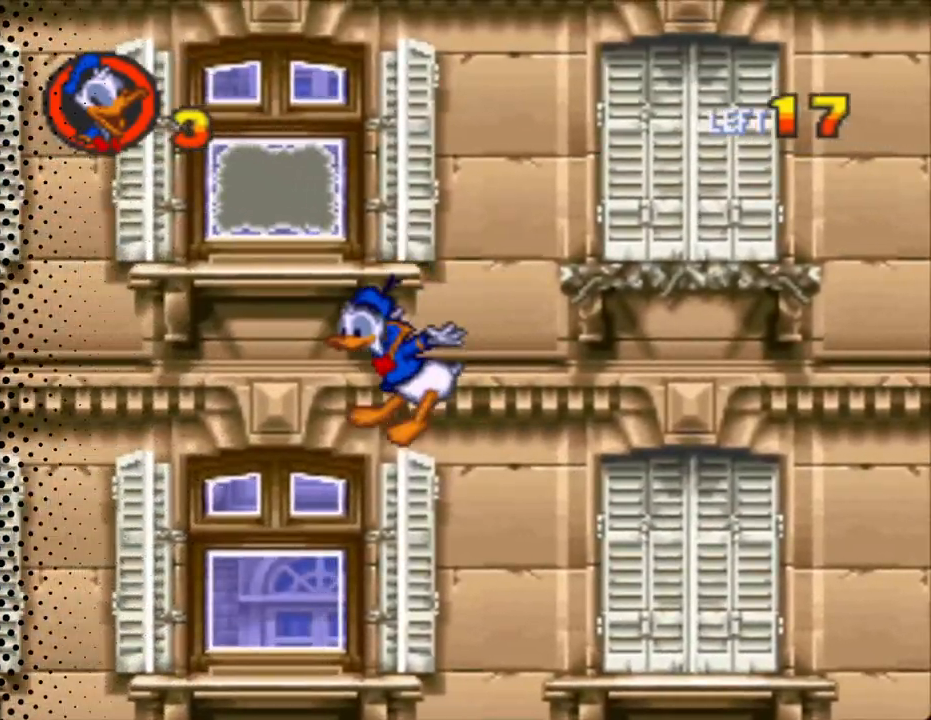
{"buttons": ["Y", "DPAD_UP", "DPAD_LEFT"], "events": [[33, "DPAD_RIGHT", "down"], [33, "DPAD_UP", "up"], [167, "DPAD_RIGHT", "up"], [167, "DPAD_UP", "down"], [200, "DPAD_LEFT", "down"]]}
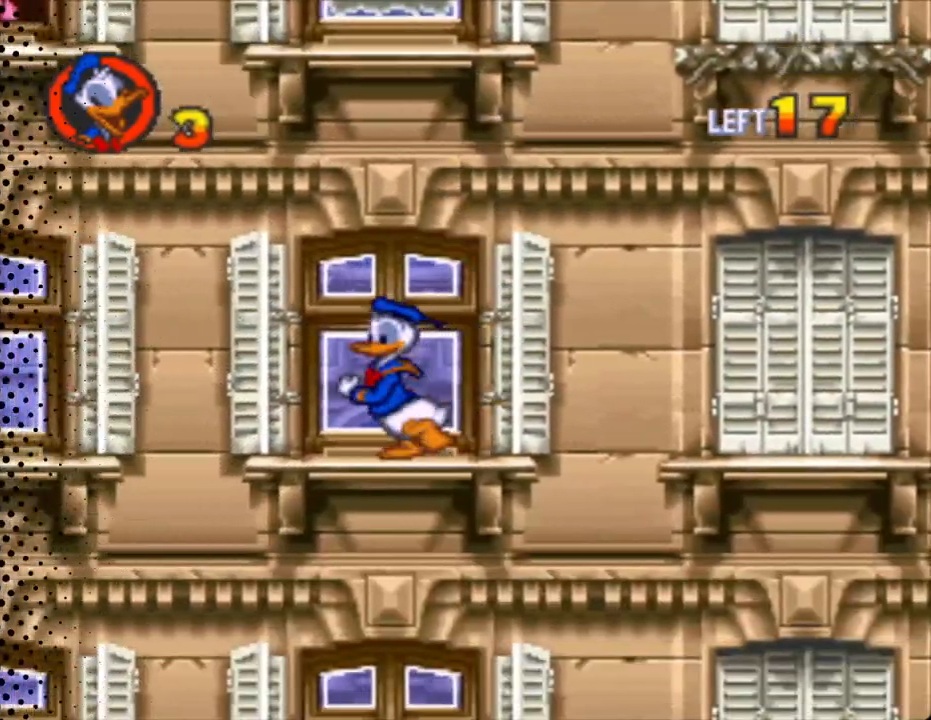
{"buttons": ["Y", "DPAD_RIGHT"], "events": [[67, "B", "down"], [200, "B", "up"], [467, "DPAD_LEFT", "up"], [500, "DPAD_RIGHT", "down"], [500, "DPAD_UP", "up"]]}
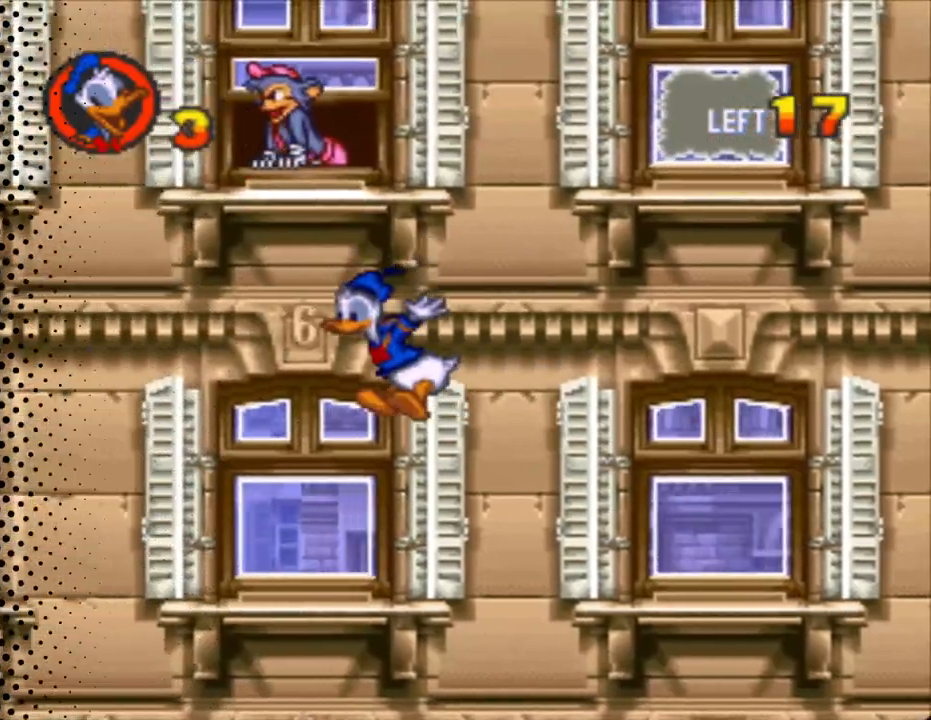
{"buttons": ["B", "Y", "DPAD_UP", "DPAD_LEFT"], "events": [[67, "DPAD_UP", "down"], [133, "DPAD_LEFT", "down"], [133, "DPAD_RIGHT", "up"], [367, "B", "down"]]}
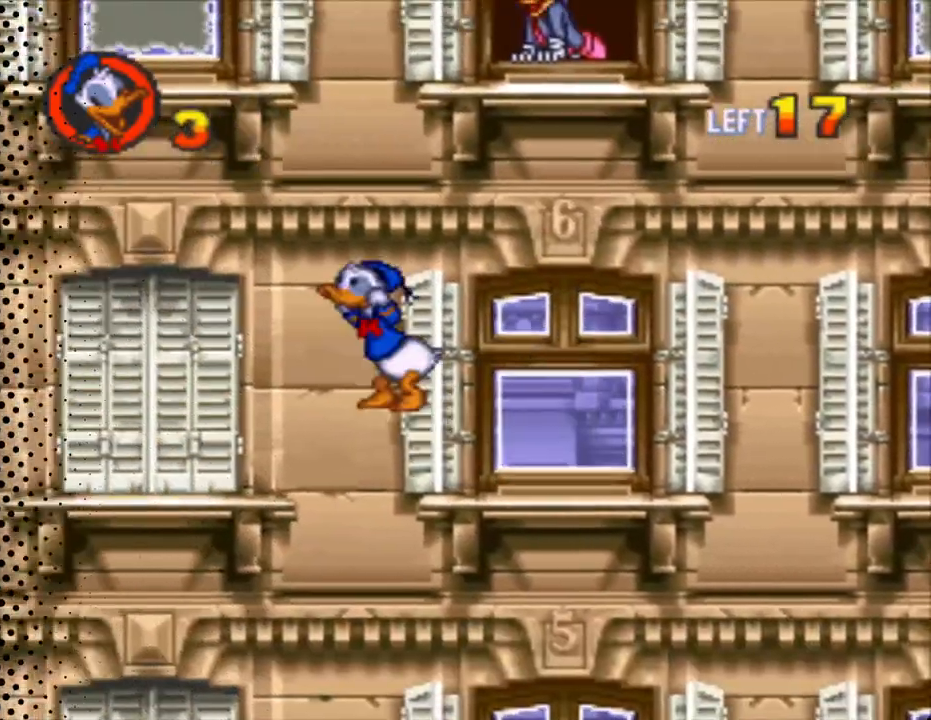
{"buttons": ["Y", "DPAD_RIGHT"], "events": [[33, "B", "up"], [333, "DPAD_LEFT", "up"], [367, "DPAD_RIGHT", "down"], [367, "DPAD_UP", "up"]]}
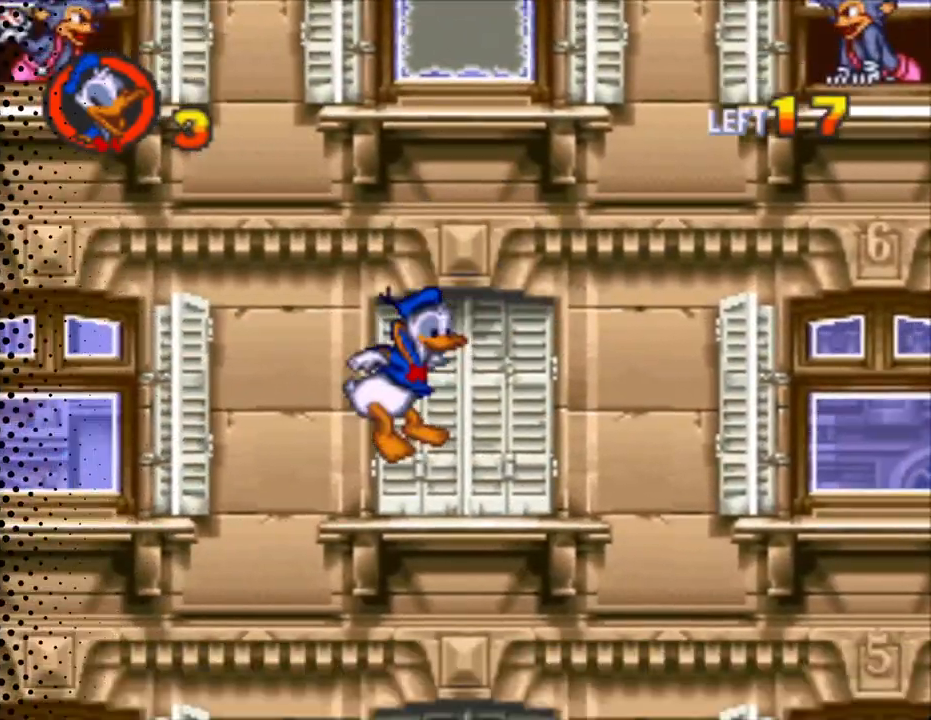
{"buttons": ["Y", "DPAD_UP", "DPAD_LEFT"], "events": [[33, "DPAD_UP", "down"], [67, "DPAD_RIGHT", "up"], [100, "DPAD_LEFT", "down"], [133, "B", "down"], [300, "B", "up"]]}
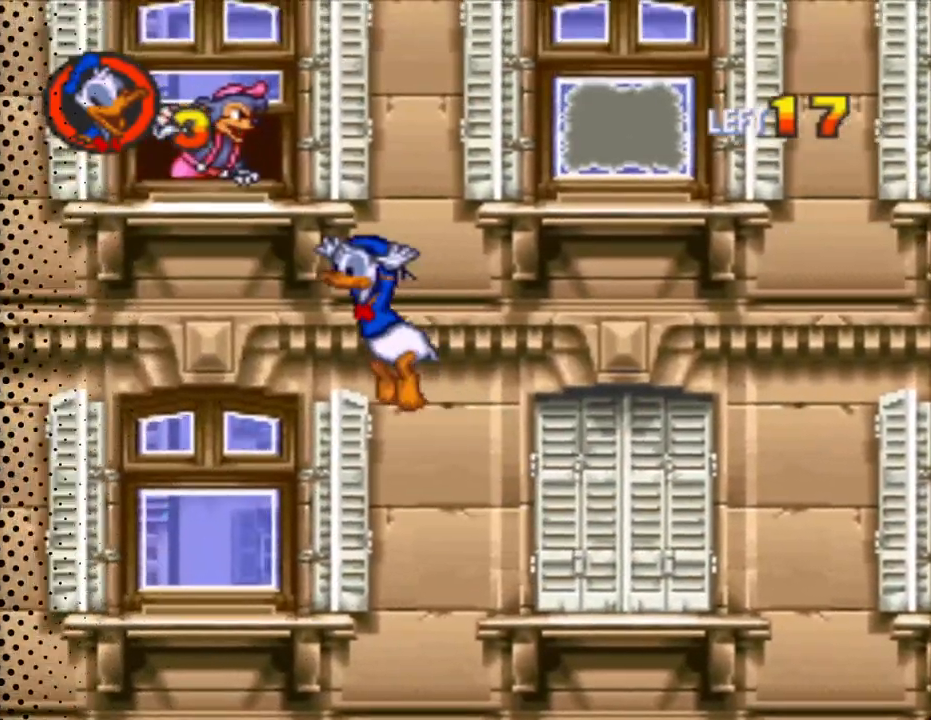
{"buttons": ["Y", "DPAD_UP", "DPAD_LEFT"], "events": []}
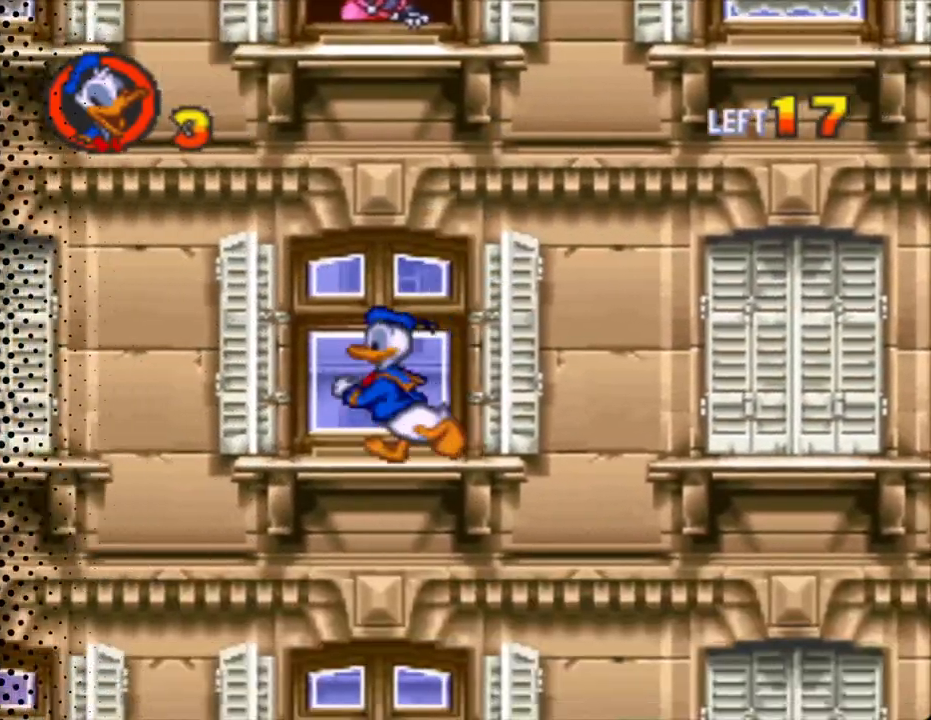
{"buttons": ["Y", "DPAD_UP", "DPAD_LEFT"], "events": [[33, "B", "down"], [167, "B", "up"]]}
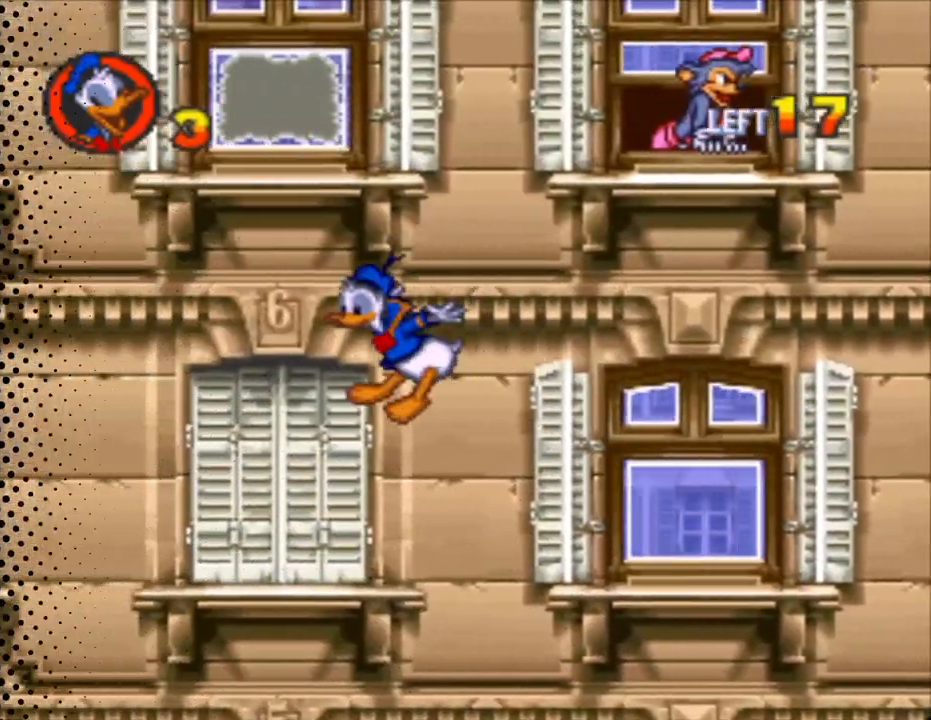
{"buttons": ["Y", "DPAD_UP", "DPAD_LEFT"], "events": [[333, "B", "down"], [433, "B", "up"]]}
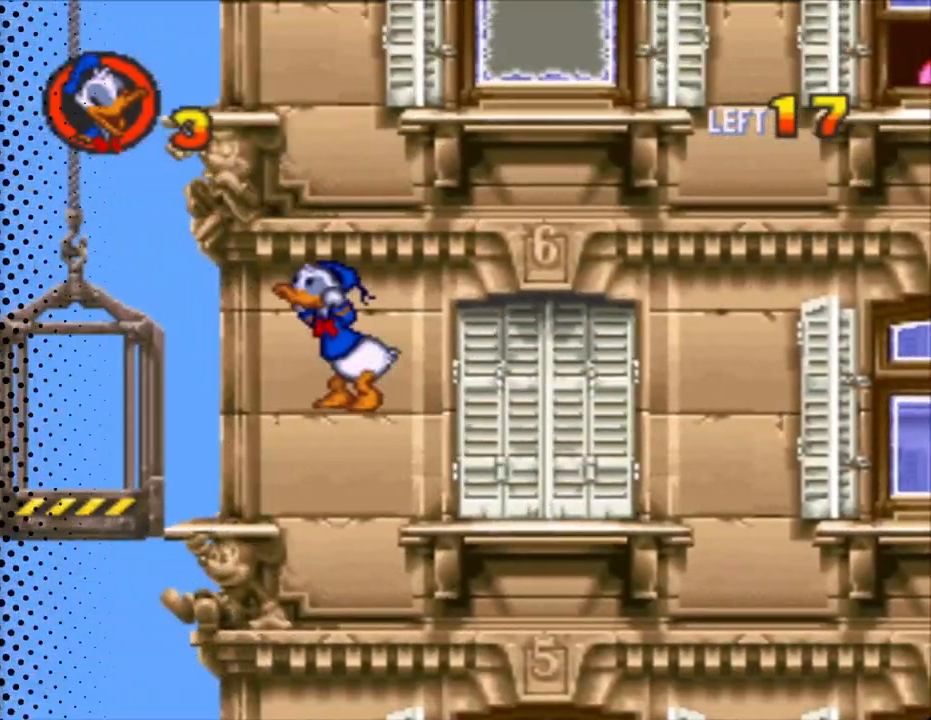
{"buttons": [], "events": [[433, "DPAD_LEFT", "up"], [433, "Y", "up"], [467, "DPAD_UP", "up"]]}
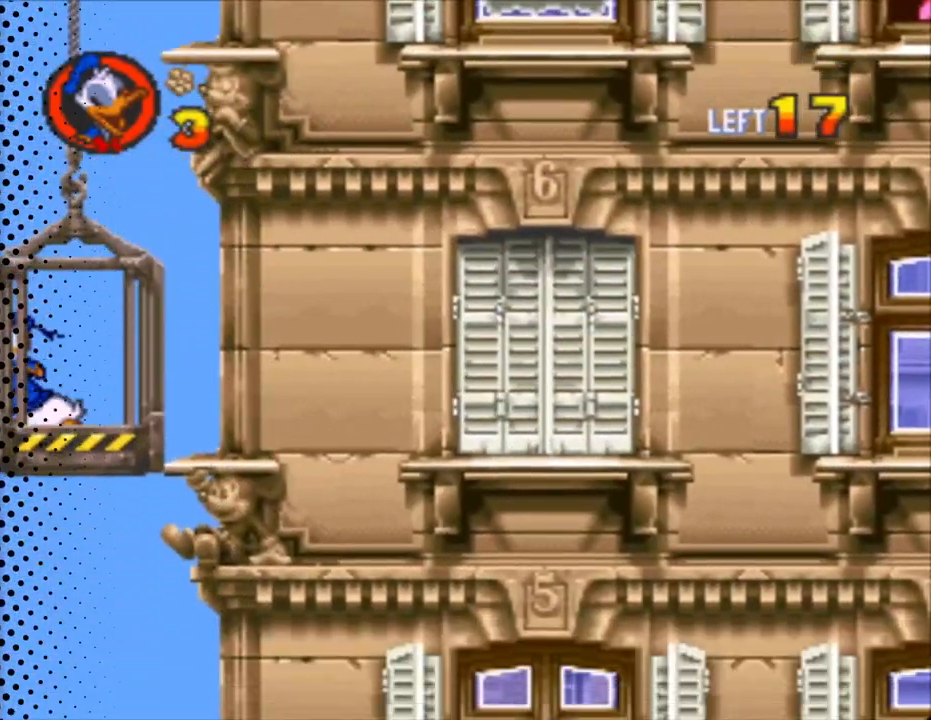
{"buttons": ["Y", "DPAD_UP"], "events": [[33, "DPAD_UP", "down"], [300, "Y", "down"]]}
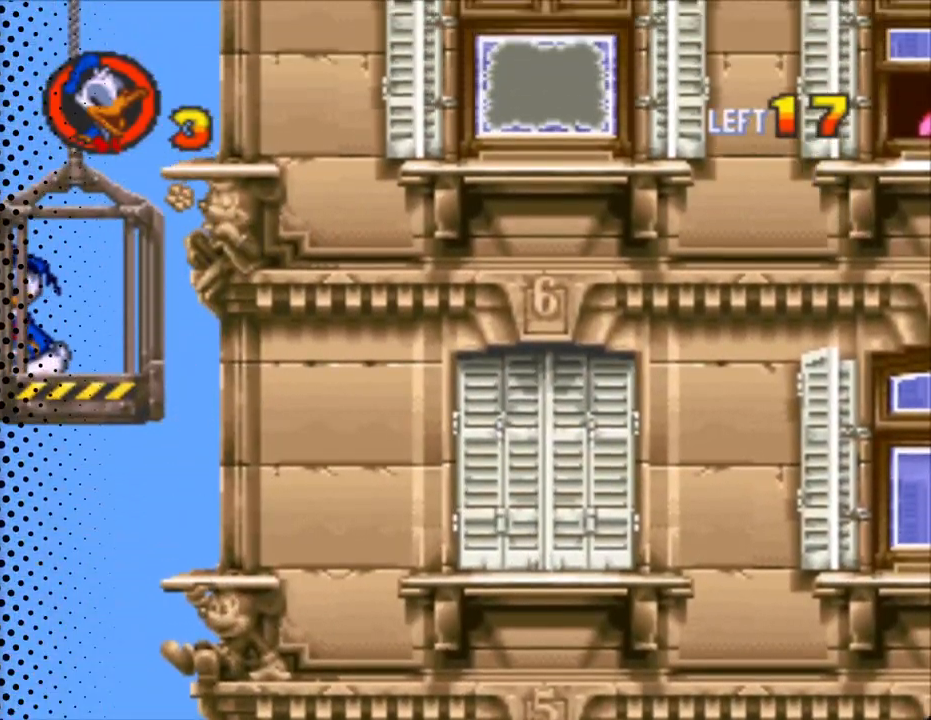
{"buttons": ["Y", "DPAD_RIGHT"], "events": [[433, "DPAD_RIGHT", "down"], [467, "DPAD_UP", "up"]]}
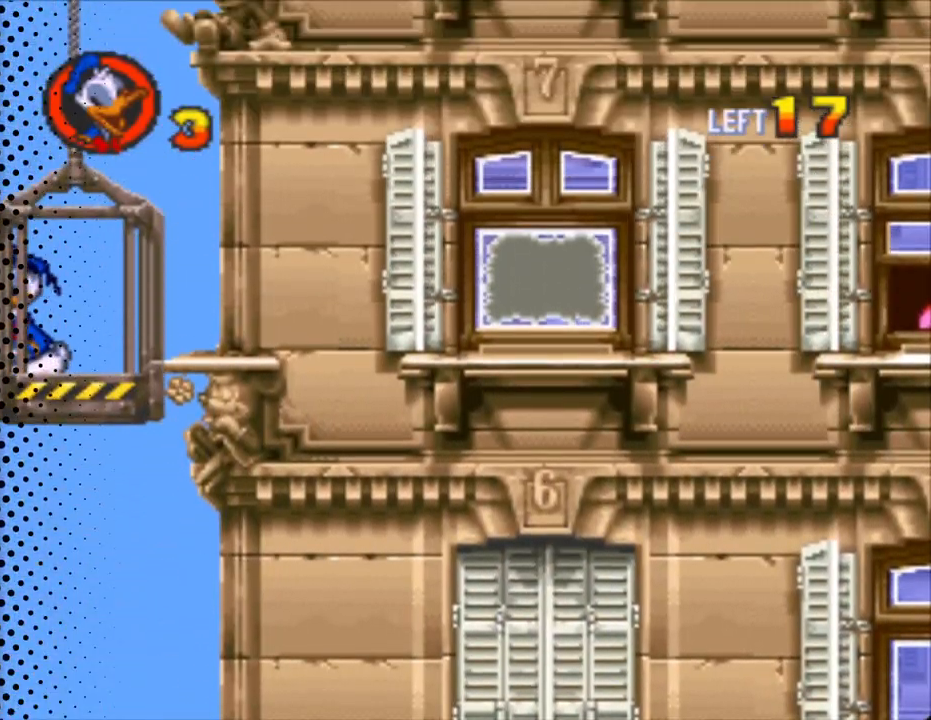
{"buttons": ["Y", "DPAD_RIGHT"], "events": []}
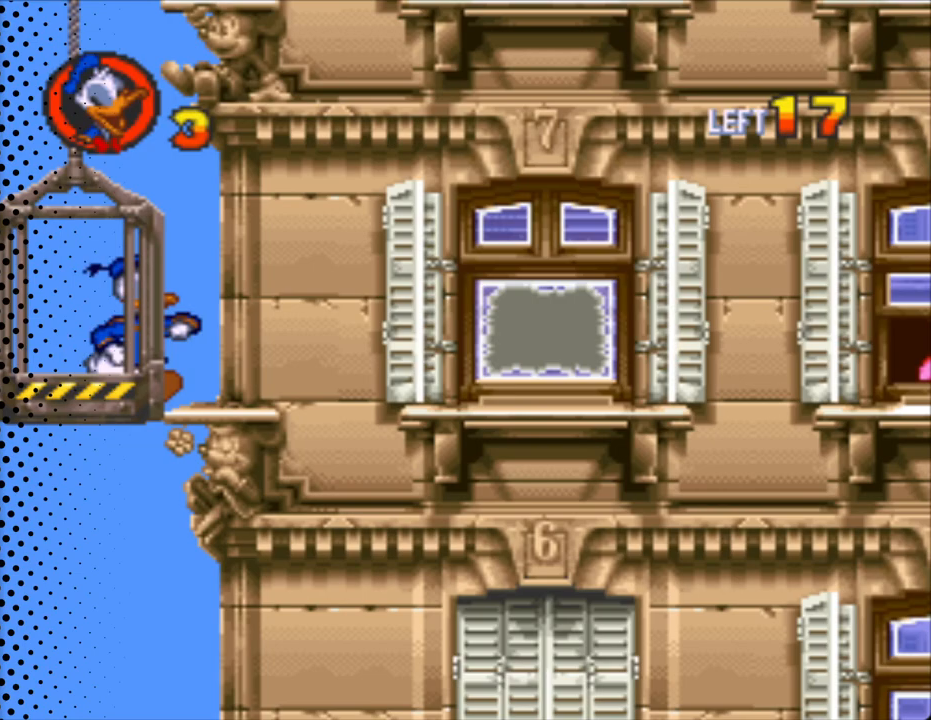
{"buttons": ["DPAD_LEFT"], "events": [[100, "B", "down"], [267, "B", "up"], [433, "DPAD_UP", "down"], [433, "Y", "up"], [467, "DPAD_LEFT", "down"], [467, "DPAD_RIGHT", "up"], [467, "DPAD_UP", "up"]]}
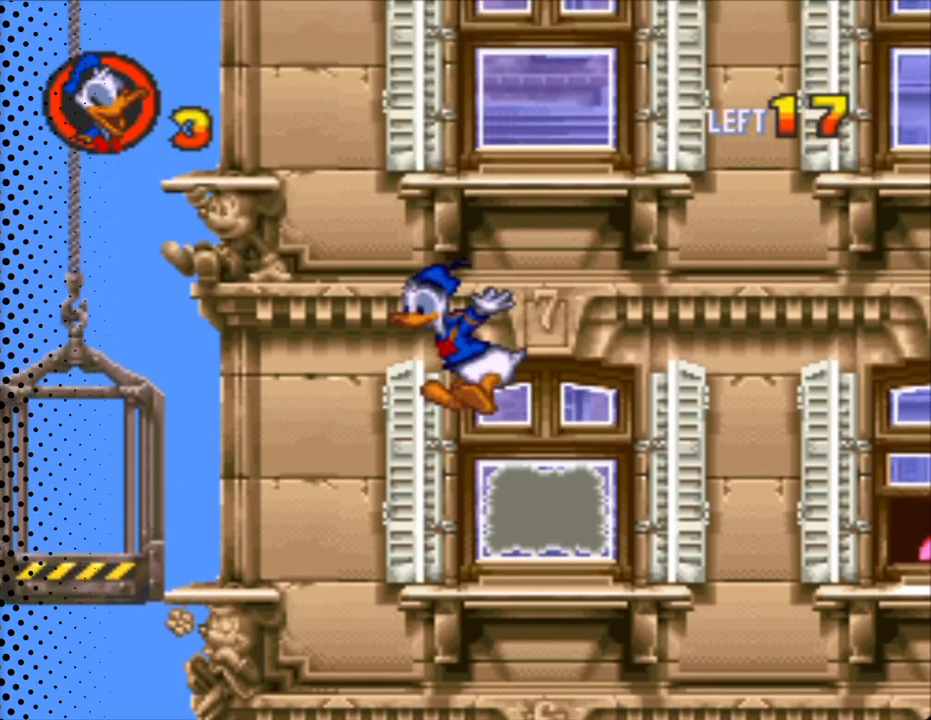
{"buttons": ["A"], "events": [[167, "DPAD_UP", "down"], [200, "DPAD_LEFT", "up"], [267, "DPAD_RIGHT", "down"], [267, "DPAD_UP", "up"], [300, "DPAD_RIGHT", "up"], [500, "A", "down"]]}
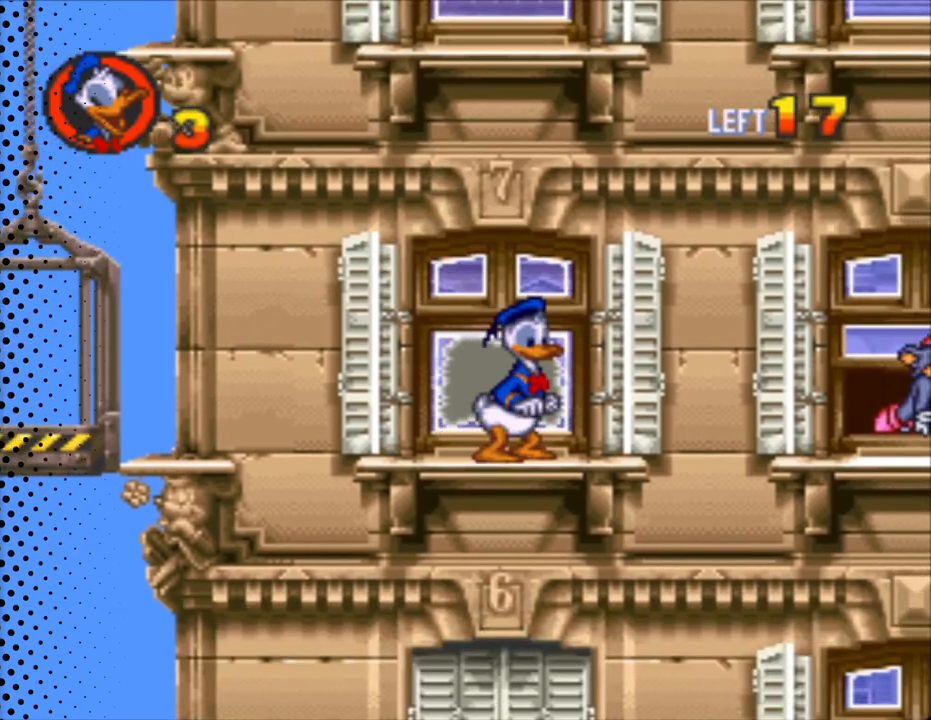
{"buttons": ["A"], "events": []}
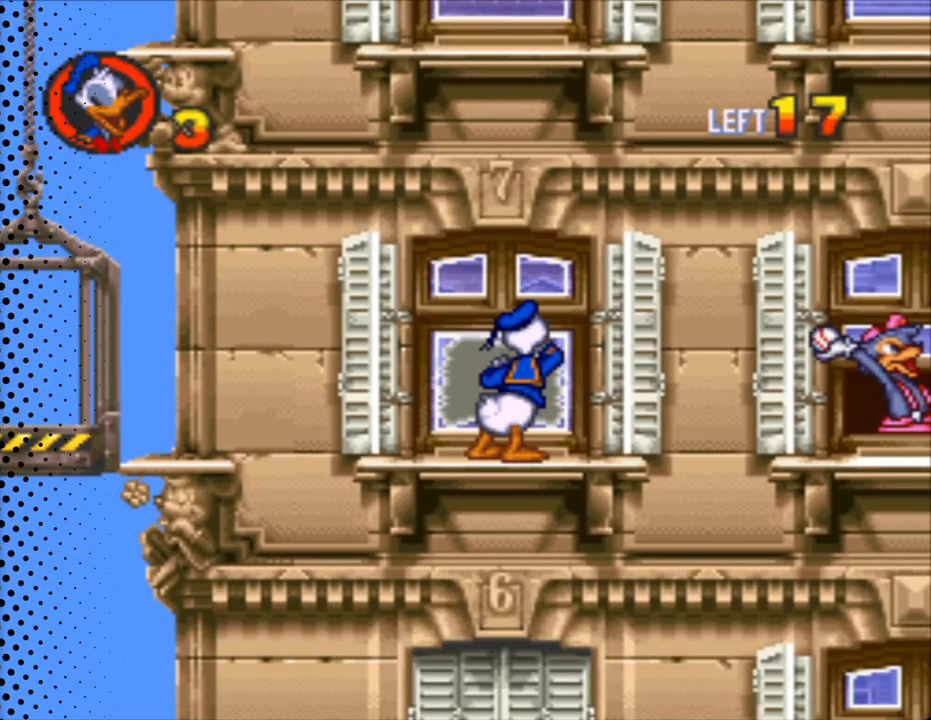
{"buttons": ["A"], "events": []}
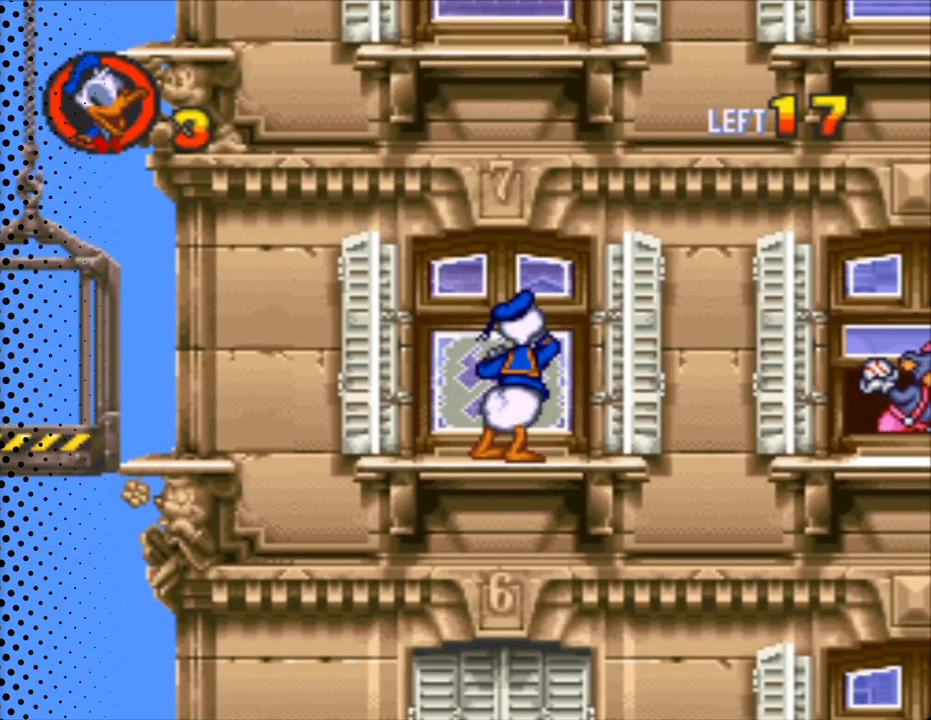
{"buttons": [], "events": [[433, "A", "up"]]}